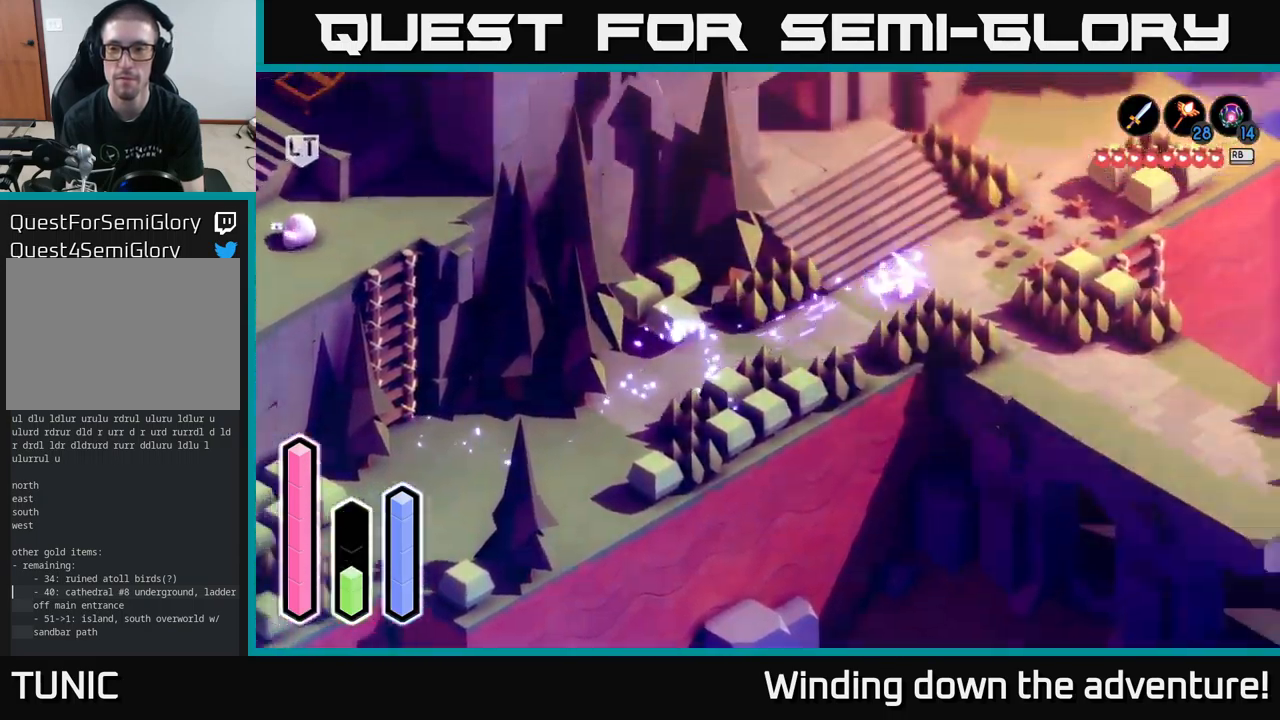
Gameplay with a controller (Xbox layout); each line is a JSON object with the inputs held at the frame after it. "events" lists button and stick changes between this image and that frame as [ms after this image, input, new state], when the widget could be followed in between.
{"buttons": [], "left_stick": "down-right", "right_stick": "center", "events": [[84, "left_stick", "down-right"], [234, "A", "down"], [367, "A", "up"]]}
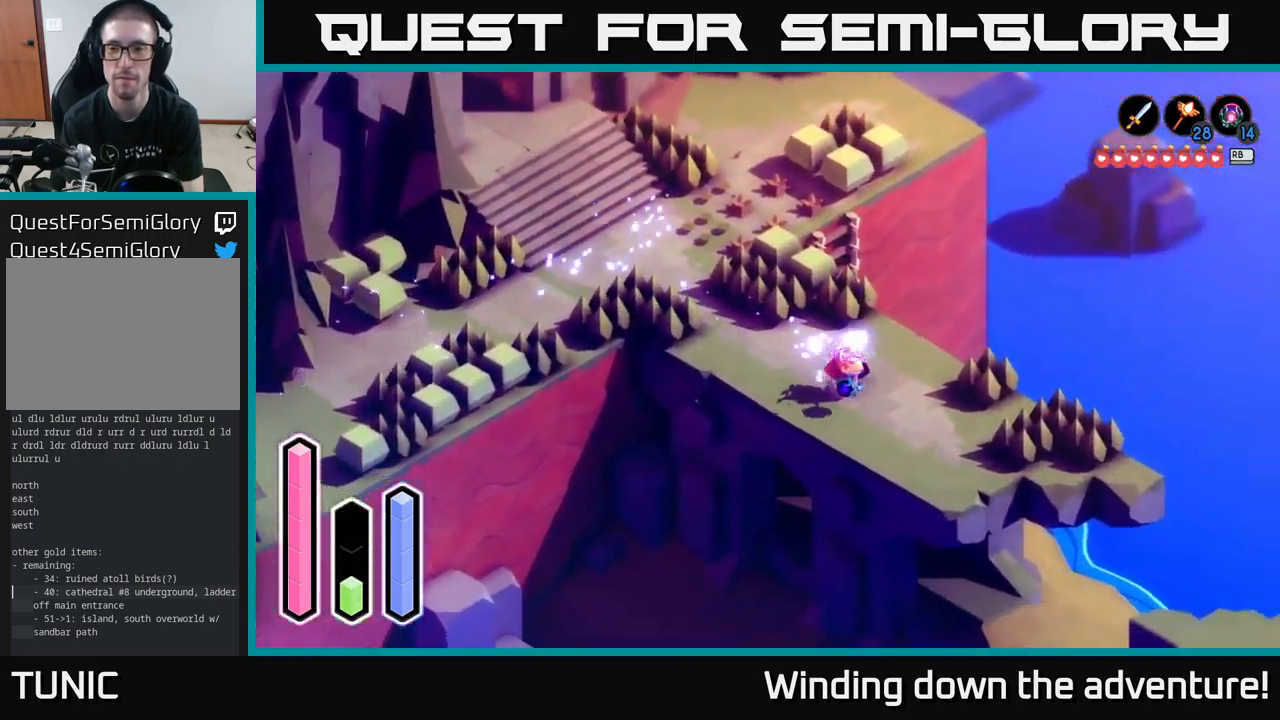
{"buttons": [], "left_stick": "down-right", "right_stick": "center", "events": [[234, "A", "down"], [384, "A", "up"]]}
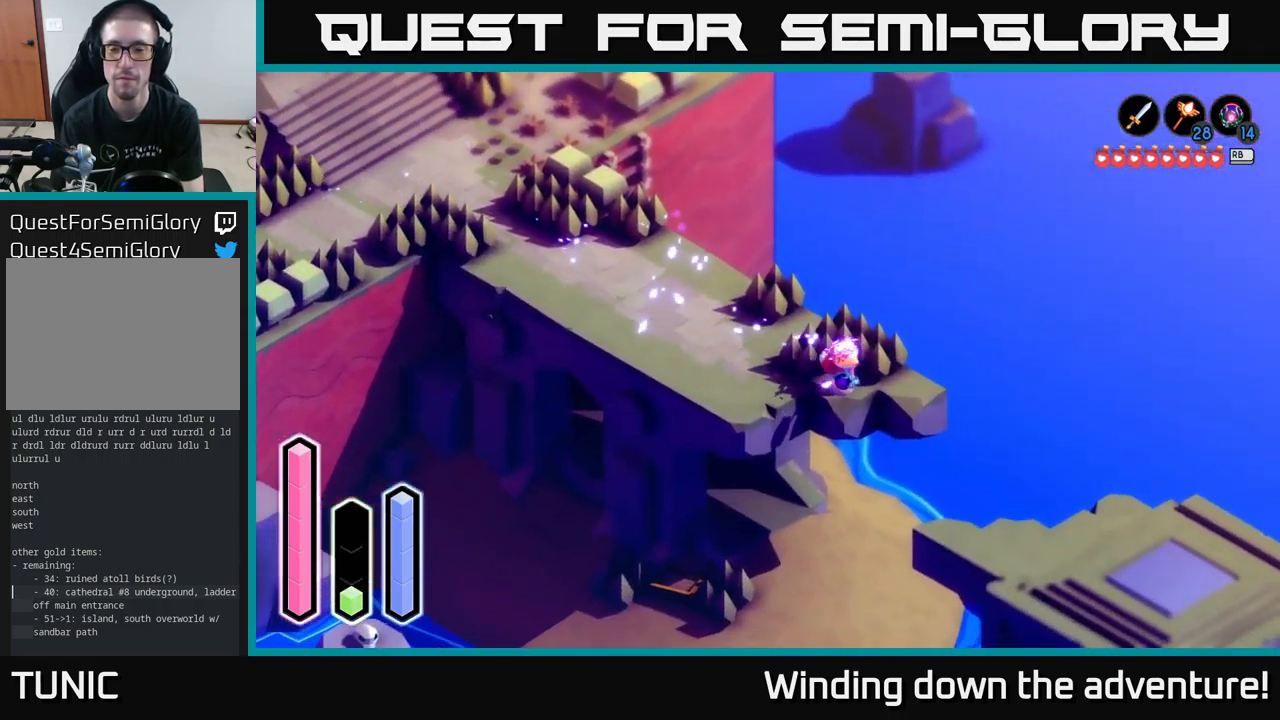
{"buttons": ["A"], "left_stick": "down-right", "right_stick": "center", "events": [[434, "A", "down"]]}
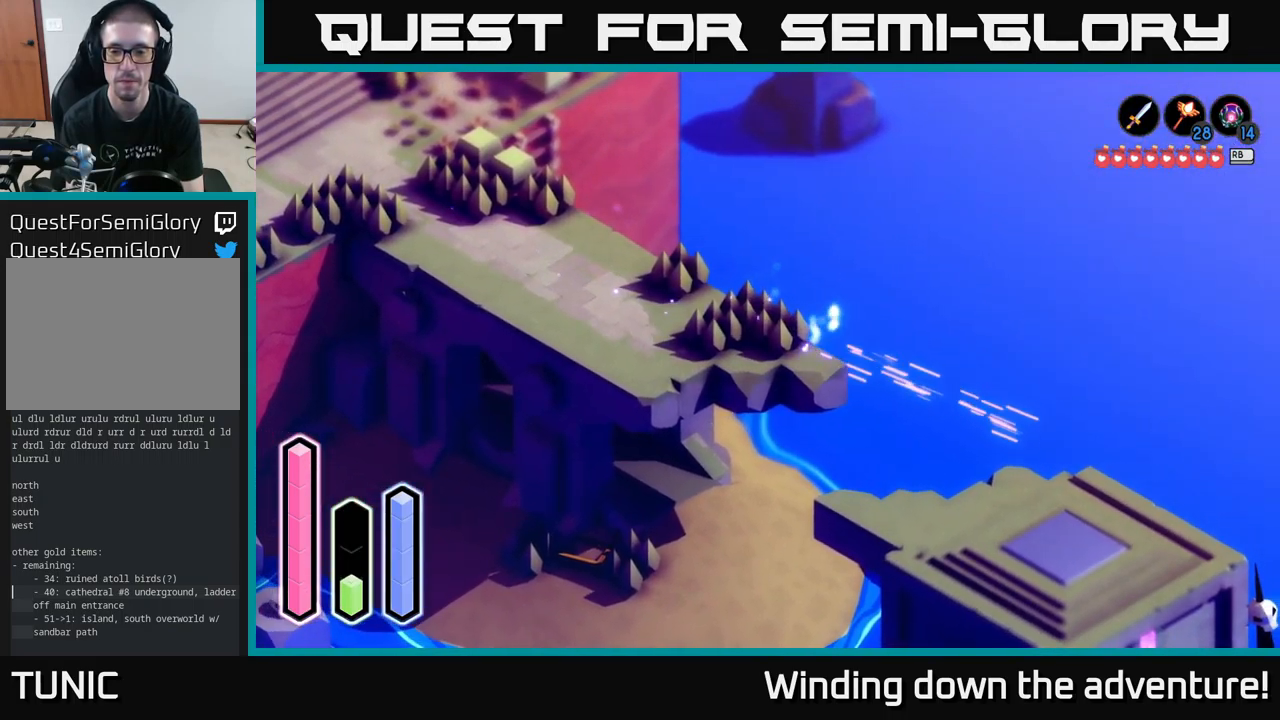
{"buttons": ["A"], "left_stick": "down-right", "right_stick": "center", "events": [[67, "A", "up"], [367, "A", "down"]]}
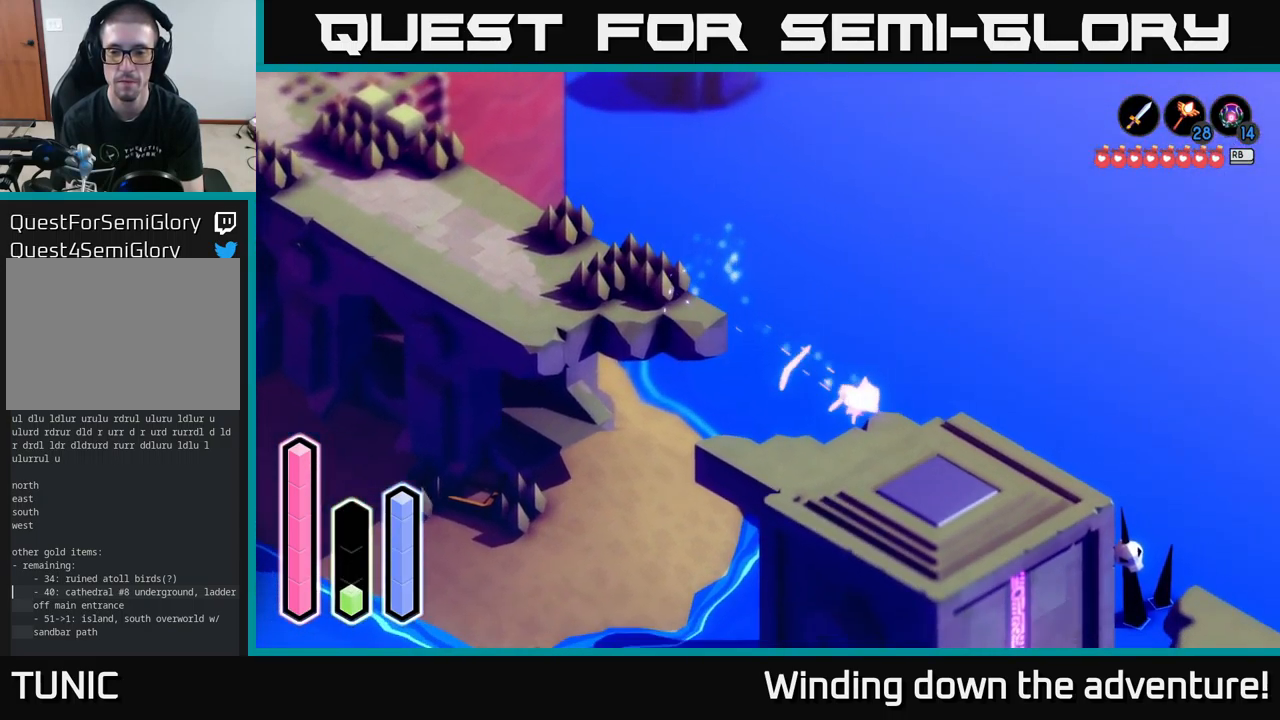
{"buttons": [], "left_stick": "down", "right_stick": "center", "events": [[34, "A", "up"], [100, "left_stick", "center"], [284, "left_stick", "down"]]}
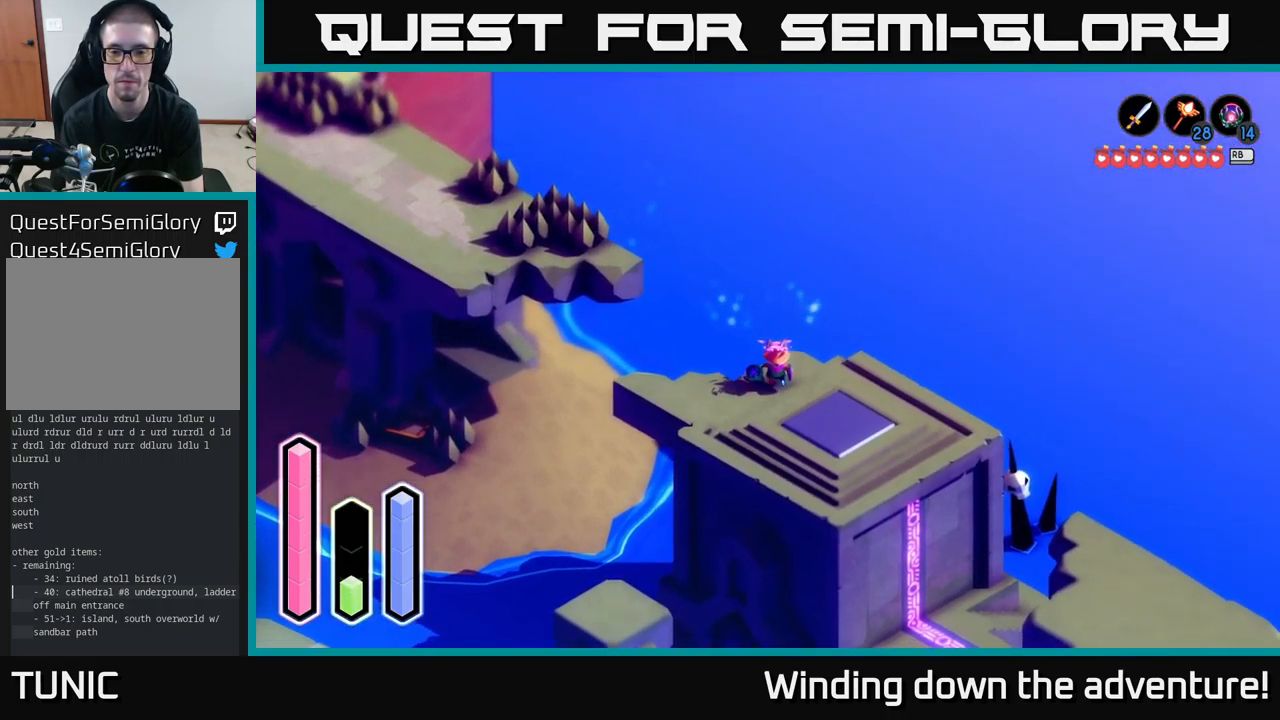
{"buttons": [], "left_stick": "left", "right_stick": "center", "events": [[317, "left_stick", "right"], [450, "left_stick", "left"]]}
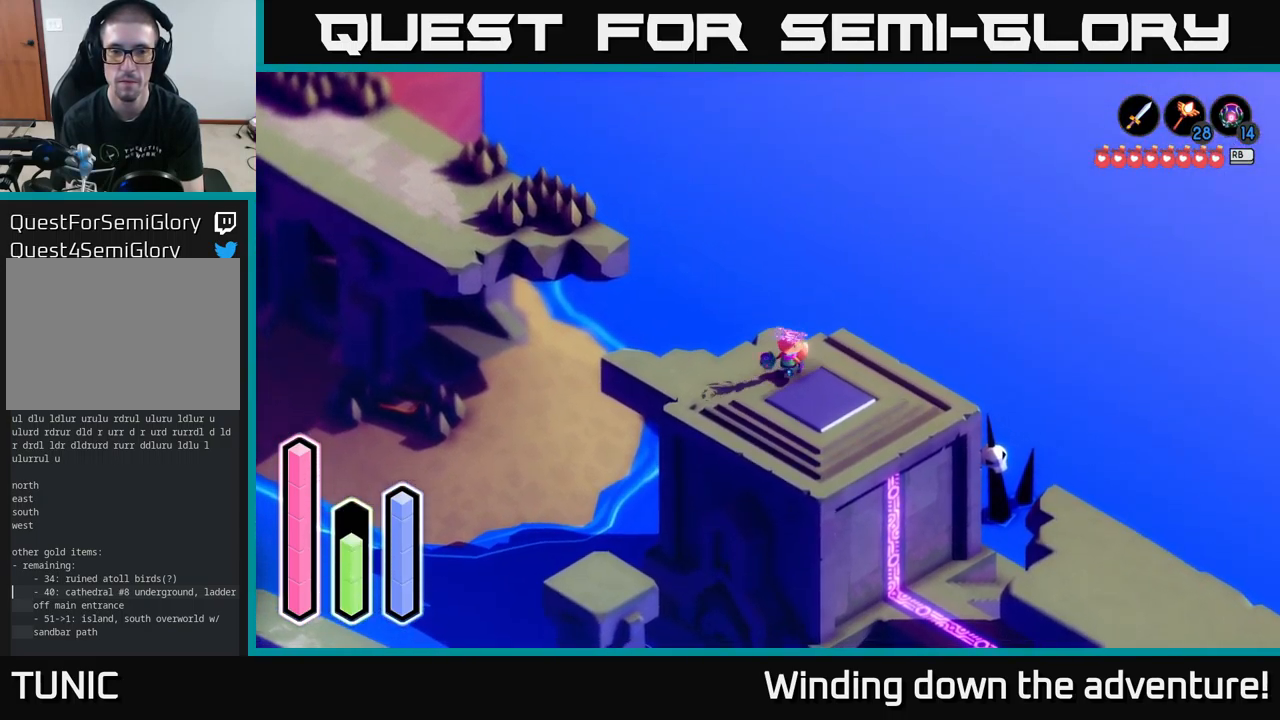
{"buttons": ["A"], "left_stick": "up-left", "right_stick": "center", "events": [[50, "left_stick", "up-left"], [367, "A", "down"]]}
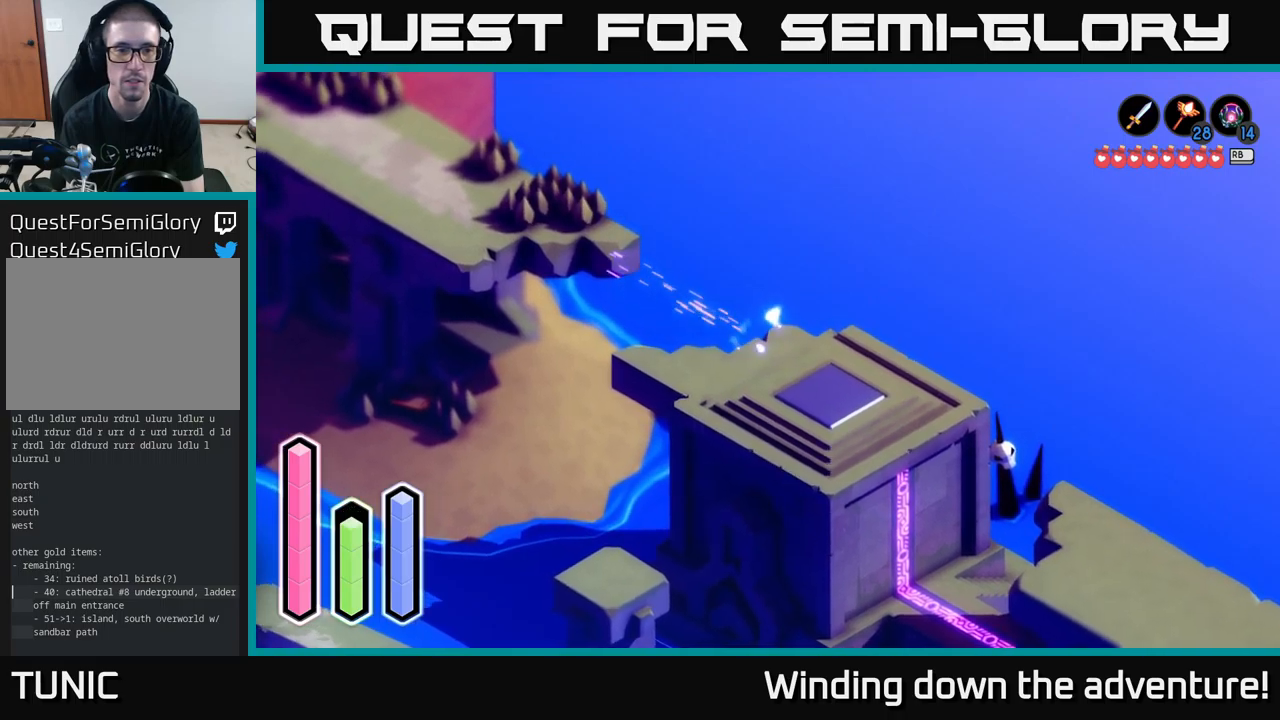
{"buttons": [], "left_stick": "up-left", "right_stick": "center", "events": [[50, "A", "up"], [150, "A", "down"], [333, "A", "up"]]}
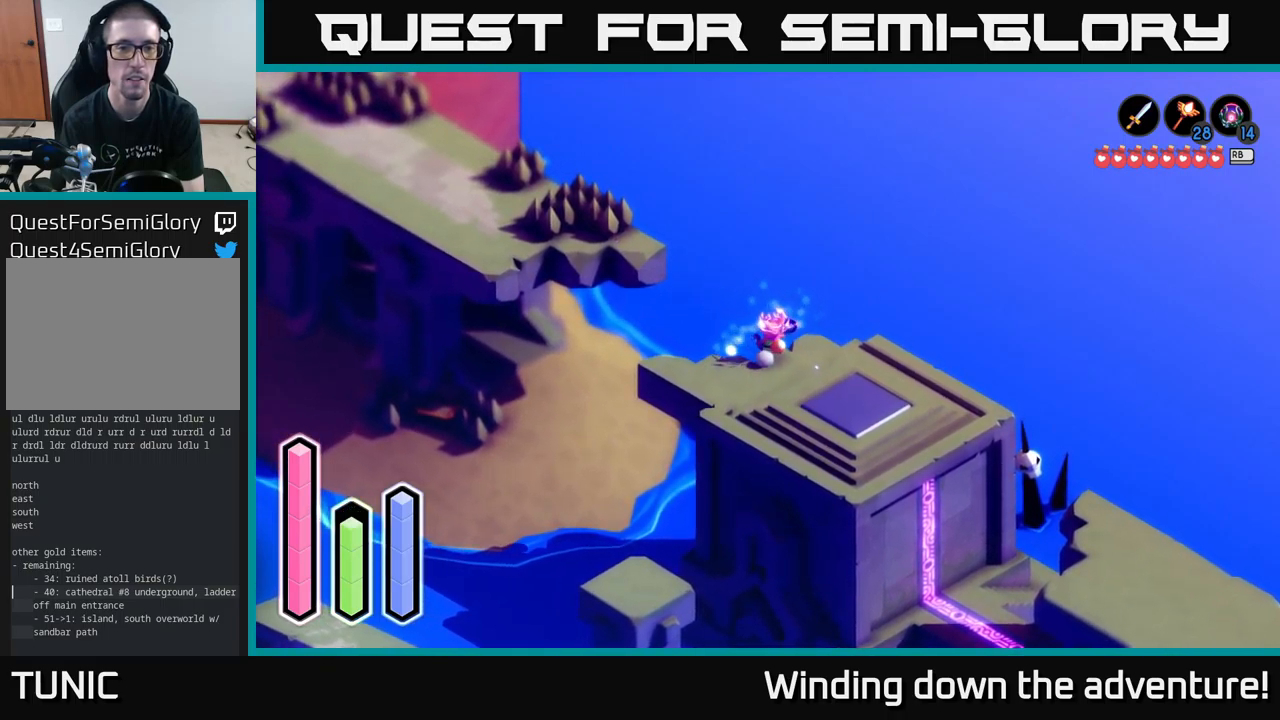
{"buttons": [], "left_stick": "up-left", "right_stick": "center", "events": [[50, "A", "down"], [233, "A", "up"]]}
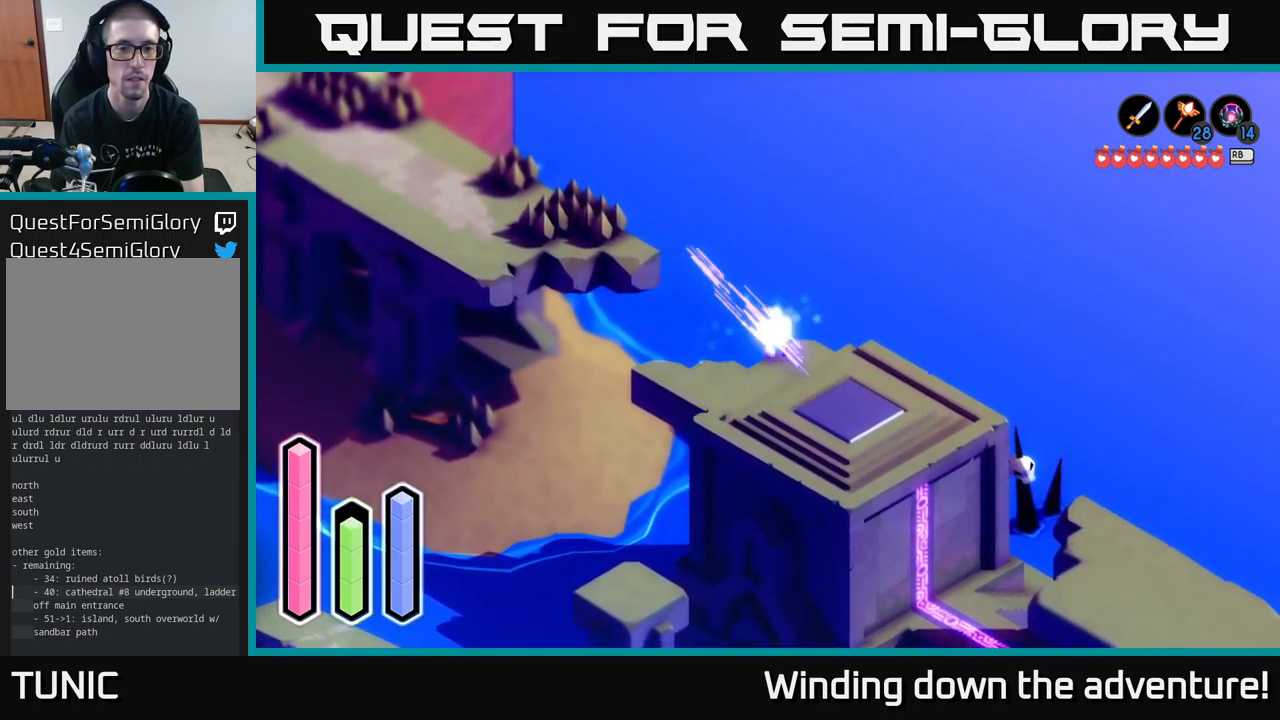
{"buttons": ["A"], "left_stick": "up-left", "right_stick": "center", "events": [[33, "A", "down"], [233, "A", "up"], [466, "A", "down"]]}
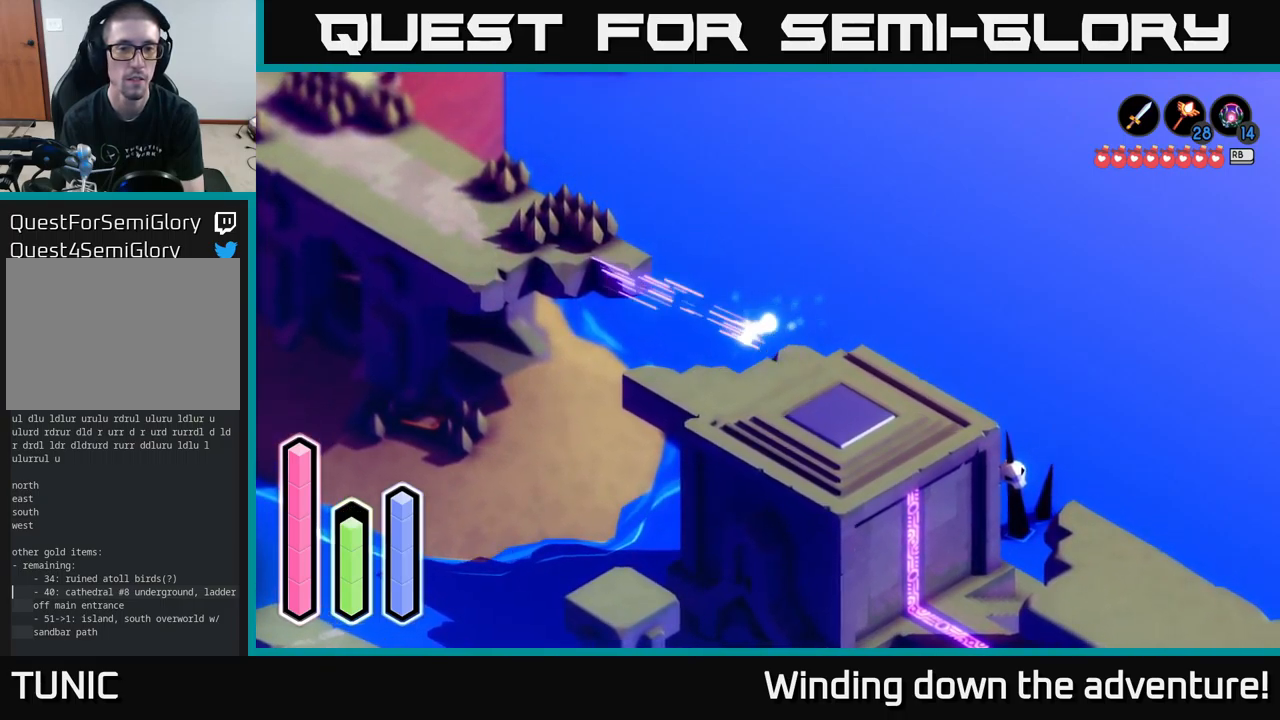
{"buttons": [], "left_stick": "down-left", "right_stick": "center", "events": [[133, "A", "up"], [400, "left_stick", "down-left"]]}
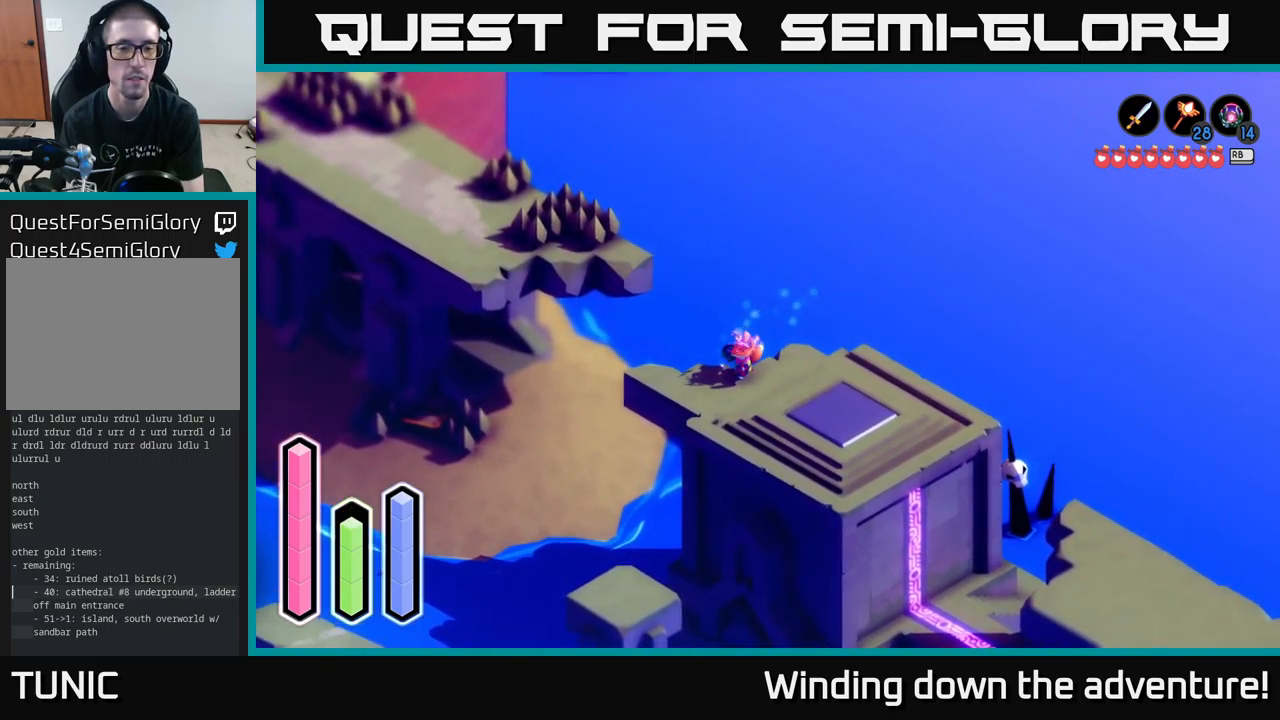
{"buttons": [], "left_stick": "up-left", "right_stick": "center", "events": [[183, "left_stick", "left"], [400, "left_stick", "up-left"]]}
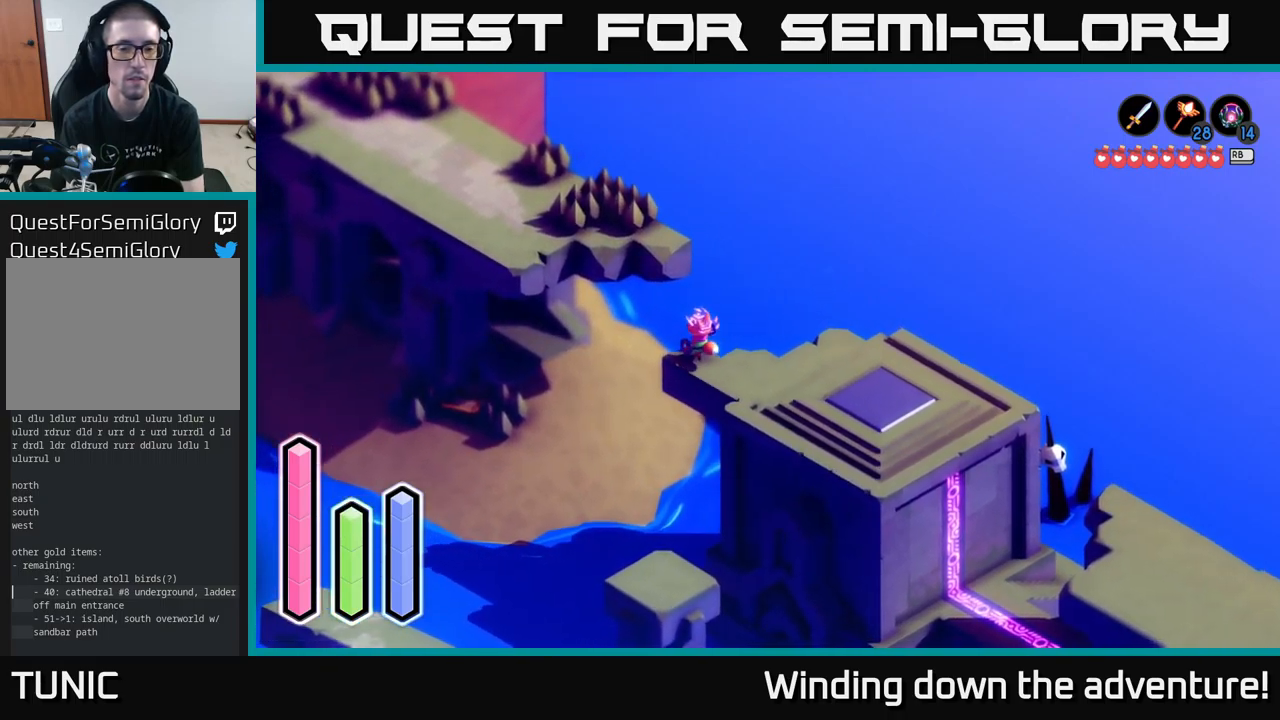
{"buttons": ["A"], "left_stick": "up-left", "right_stick": "center", "events": [[150, "A", "down"], [333, "A", "up"], [483, "A", "down"]]}
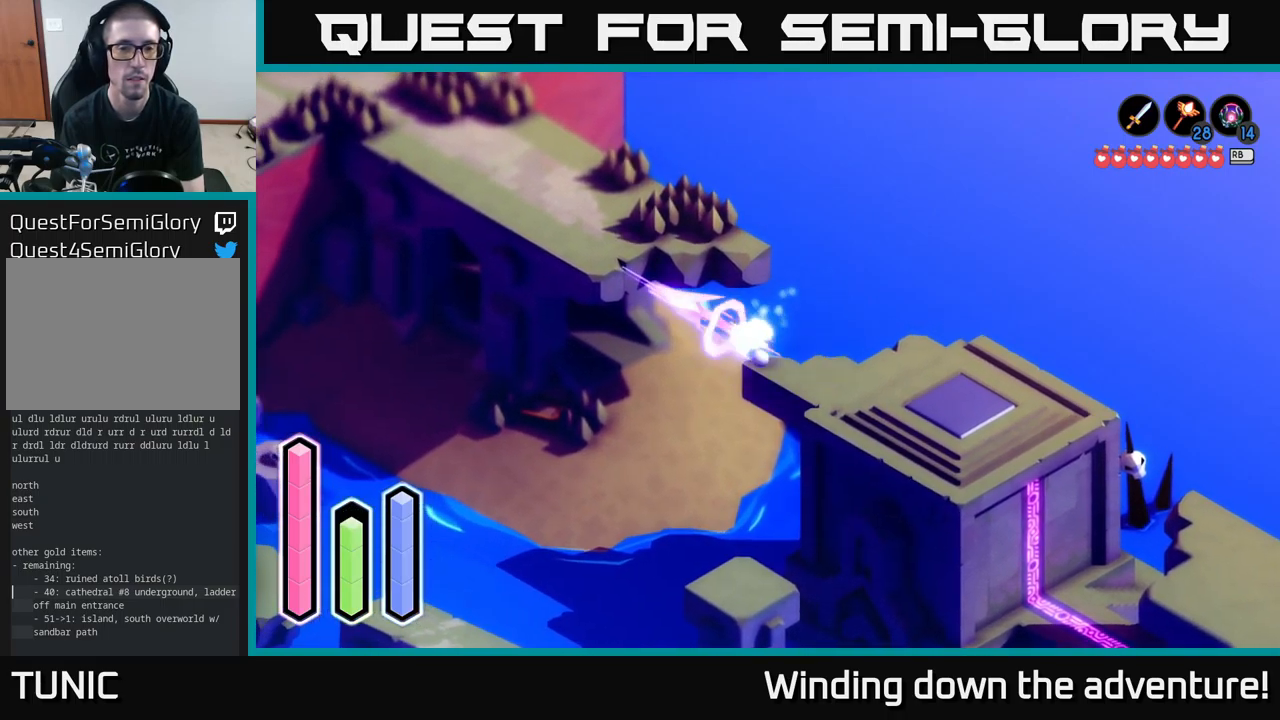
{"buttons": ["A"], "left_stick": "up", "right_stick": "center", "events": [[150, "A", "up"], [233, "left_stick", "up"], [366, "A", "down"]]}
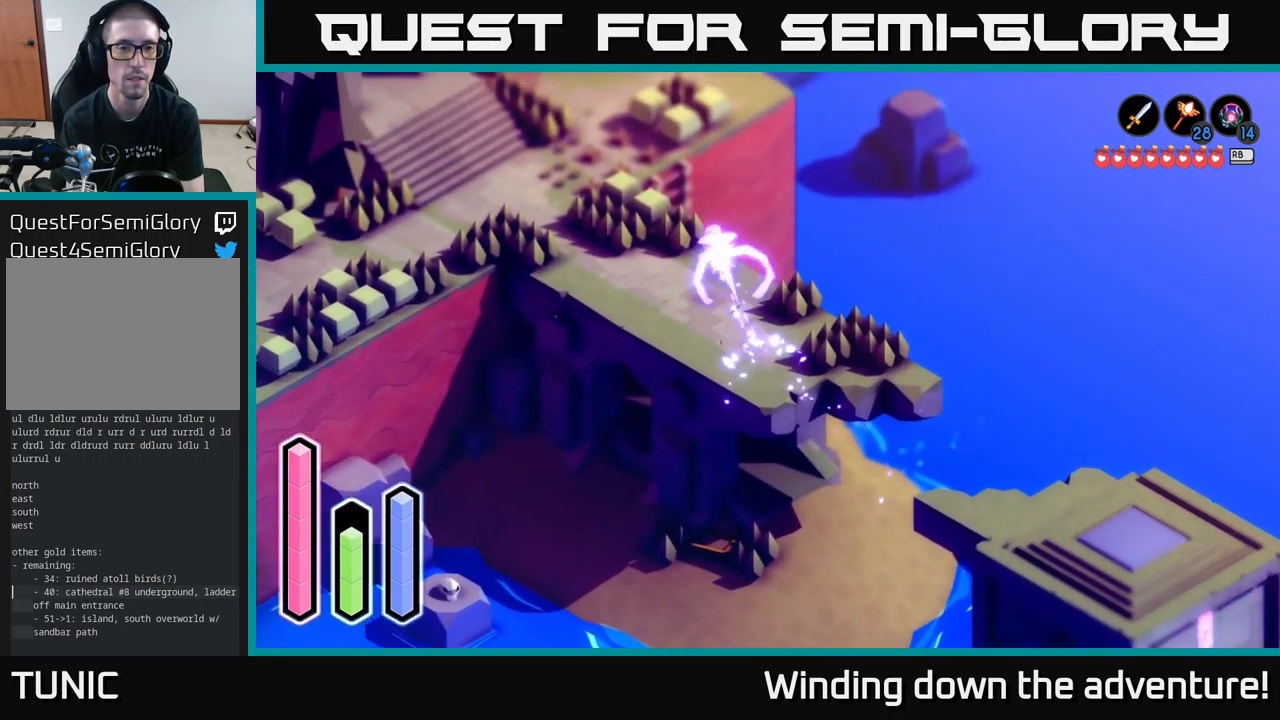
{"buttons": [], "left_stick": "up-right", "right_stick": "center", "events": [[33, "A", "up"], [150, "left_stick", "up-left"], [183, "A", "down"], [300, "A", "up"], [416, "left_stick", "up-right"]]}
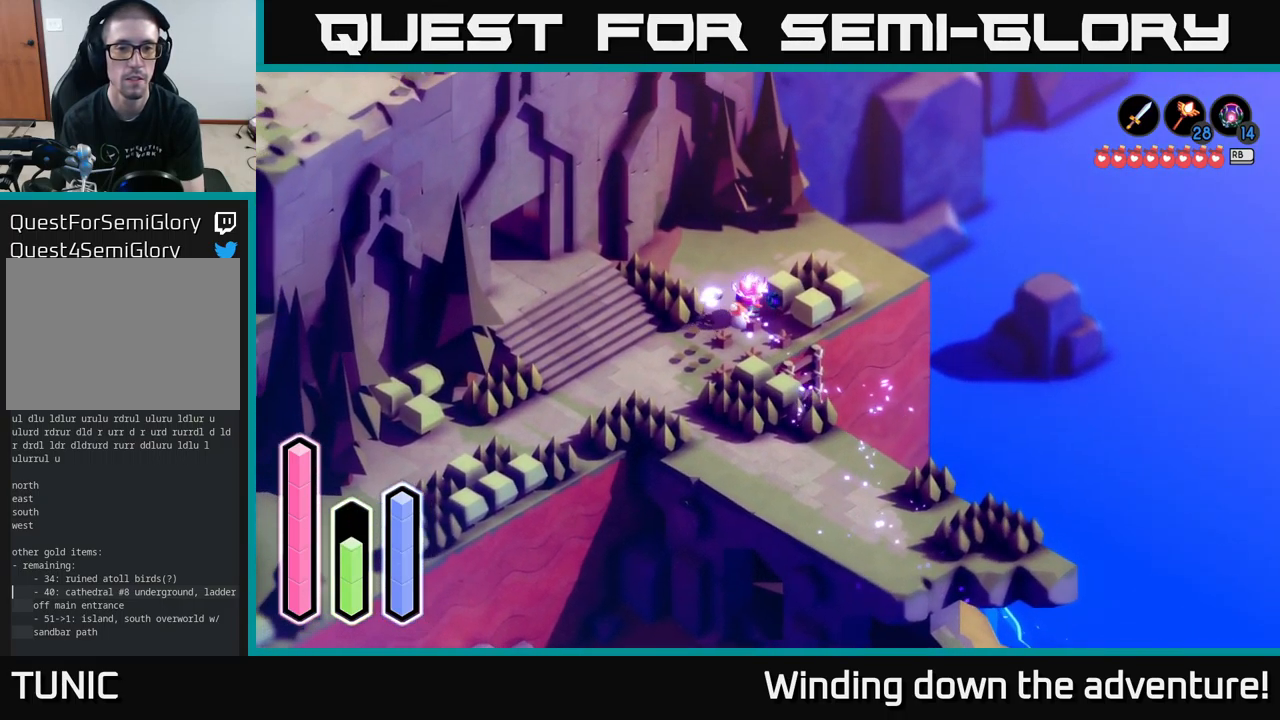
{"buttons": ["A"], "left_stick": "center", "right_stick": "center", "events": [[100, "left_stick", "down-right"], [433, "left_stick", "center"], [500, "A", "down"]]}
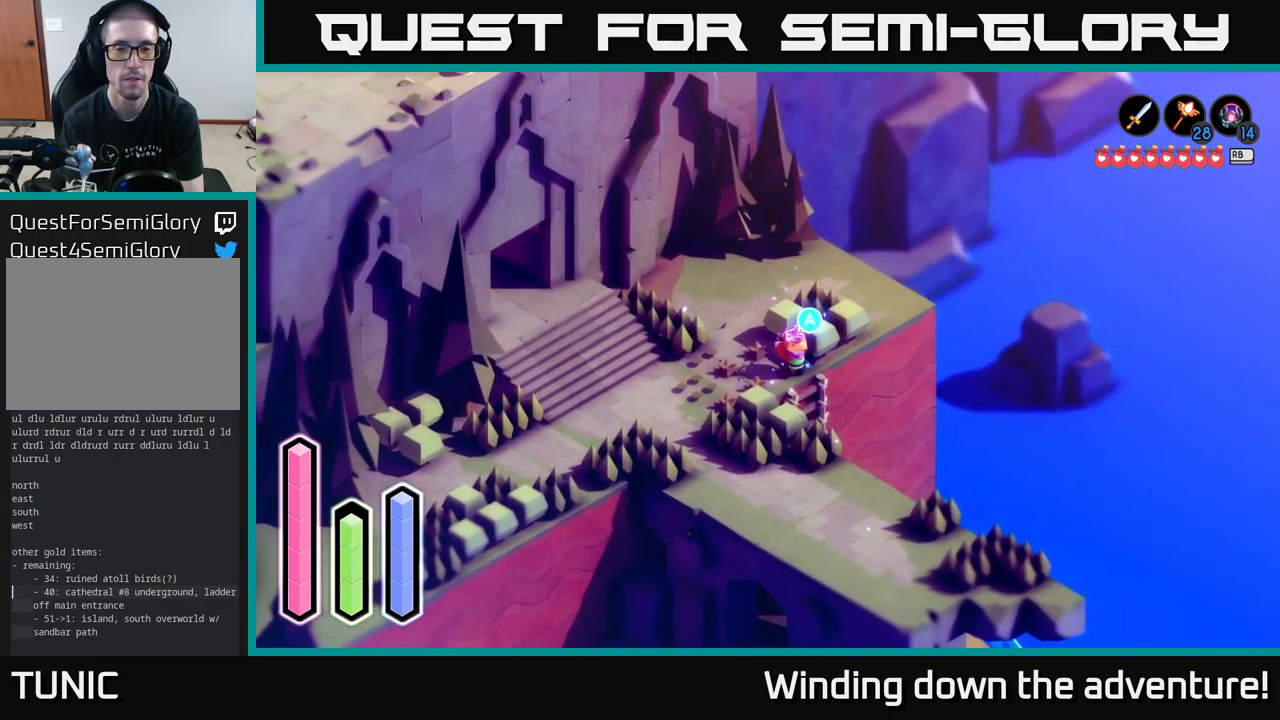
{"buttons": [], "left_stick": "down", "right_stick": "center", "events": [[83, "A", "up"], [116, "left_stick", "down"]]}
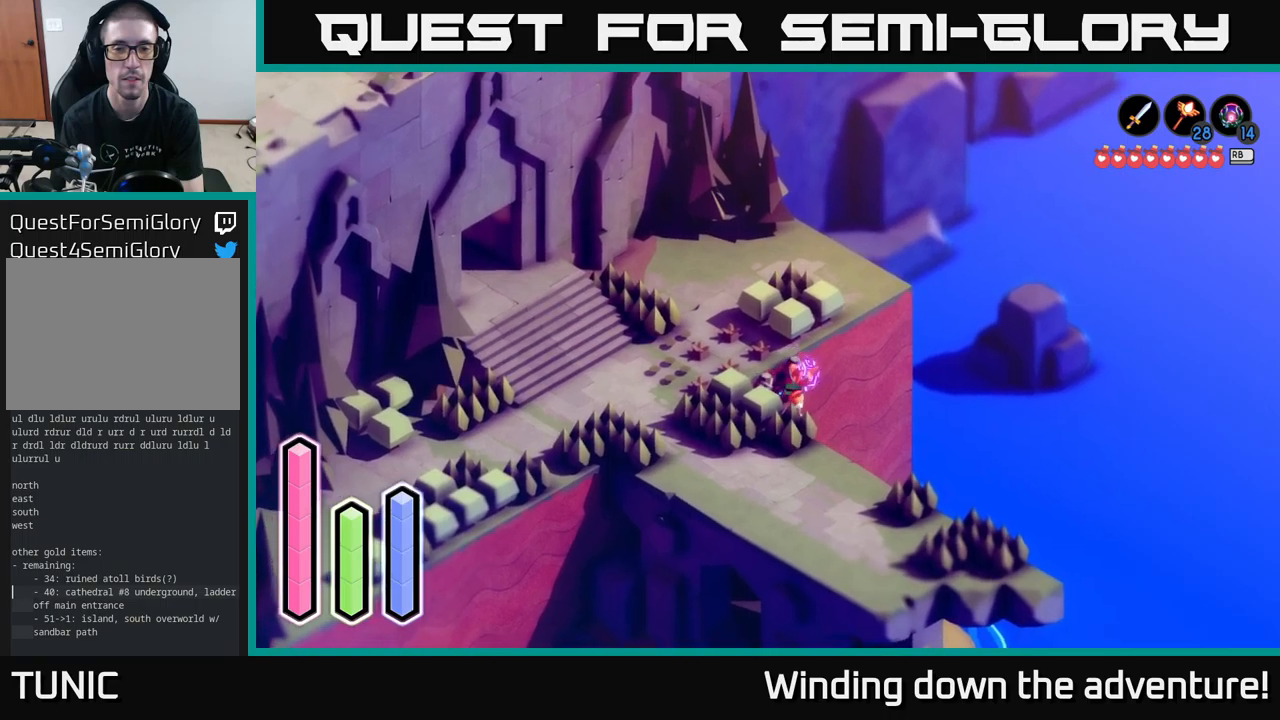
{"buttons": [], "left_stick": "down", "right_stick": "center", "events": []}
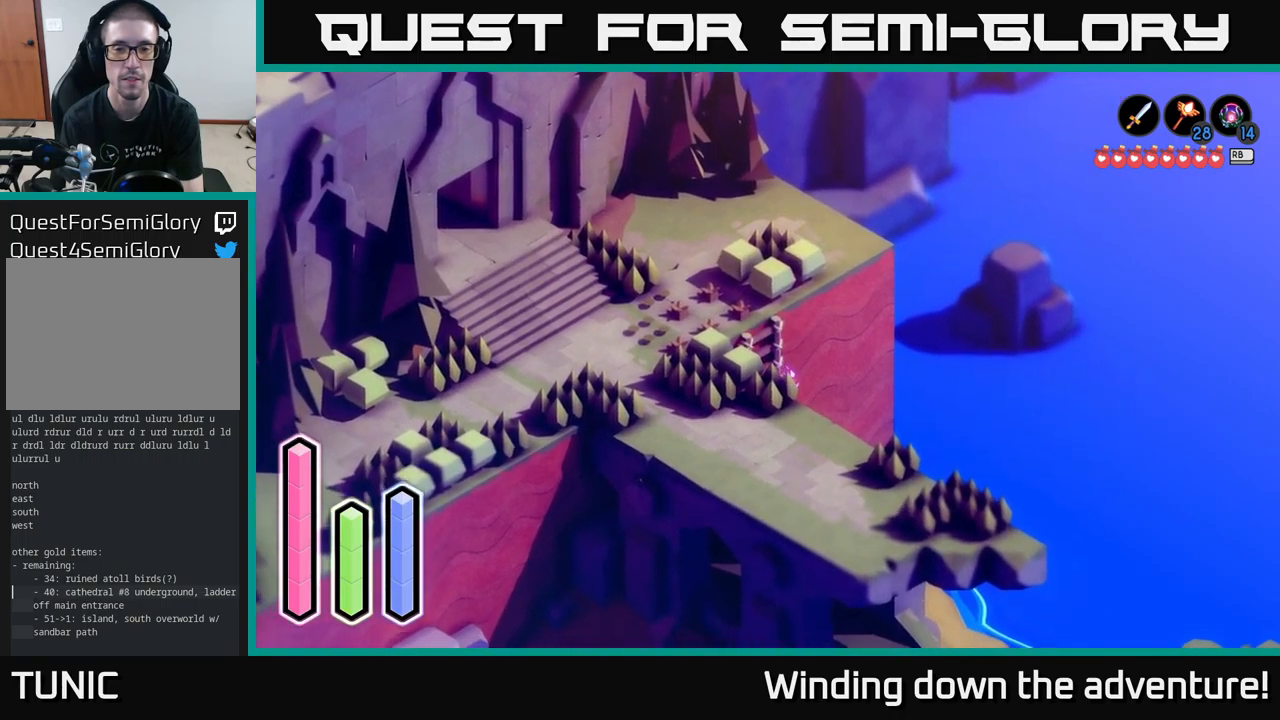
{"buttons": [], "left_stick": "down", "right_stick": "center", "events": []}
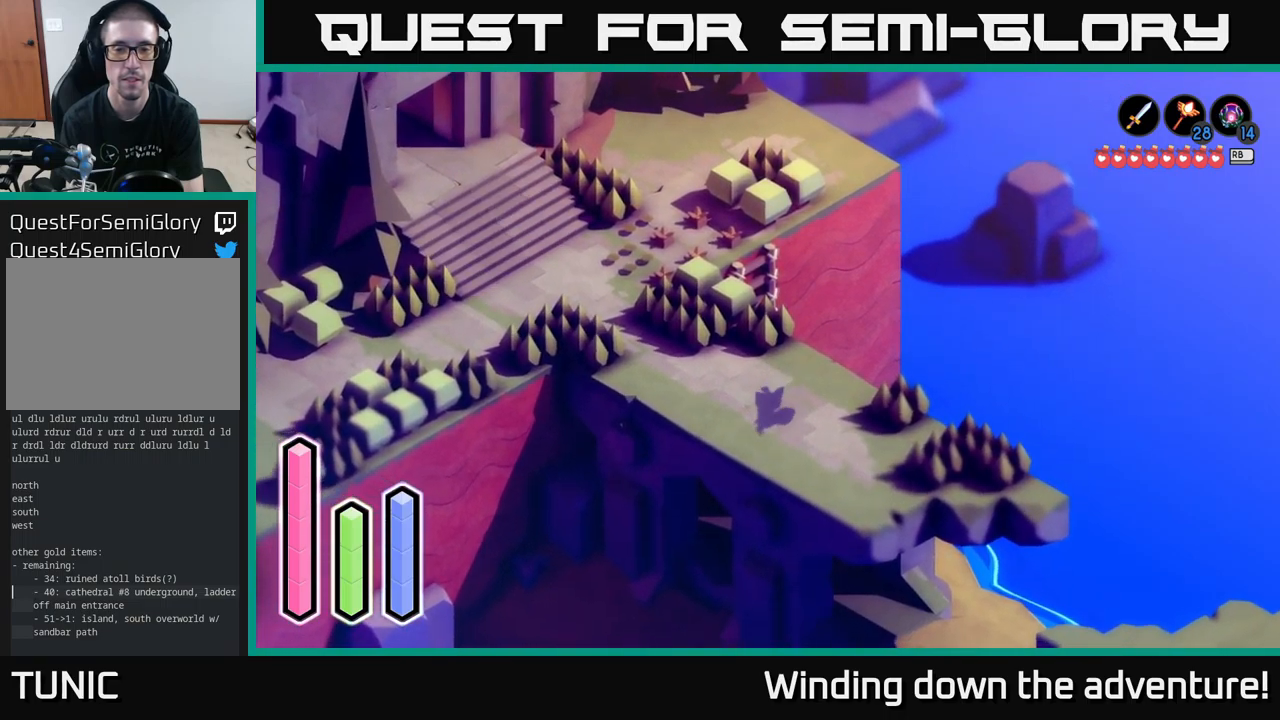
{"buttons": [], "left_stick": "down-right", "right_stick": "center", "events": [[500, "left_stick", "down-right"]]}
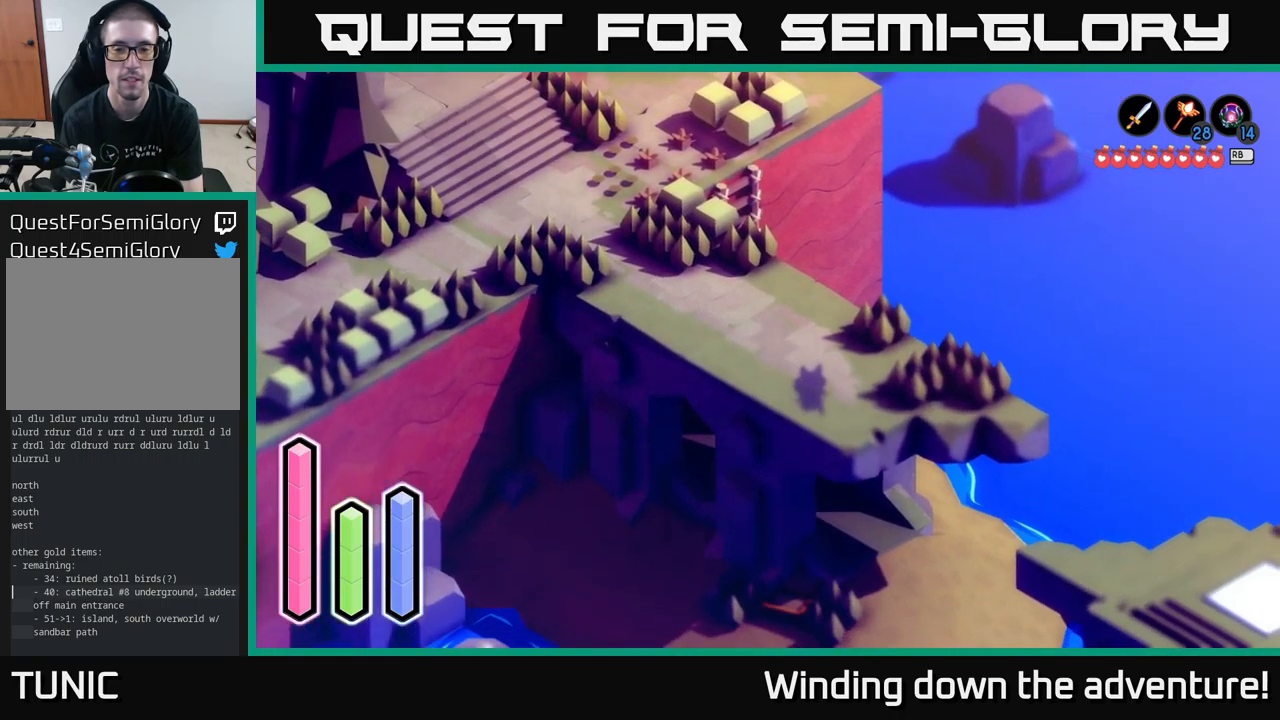
{"buttons": [], "left_stick": "down", "right_stick": "center", "events": [[150, "A", "down"], [317, "A", "up"], [400, "left_stick", "down"]]}
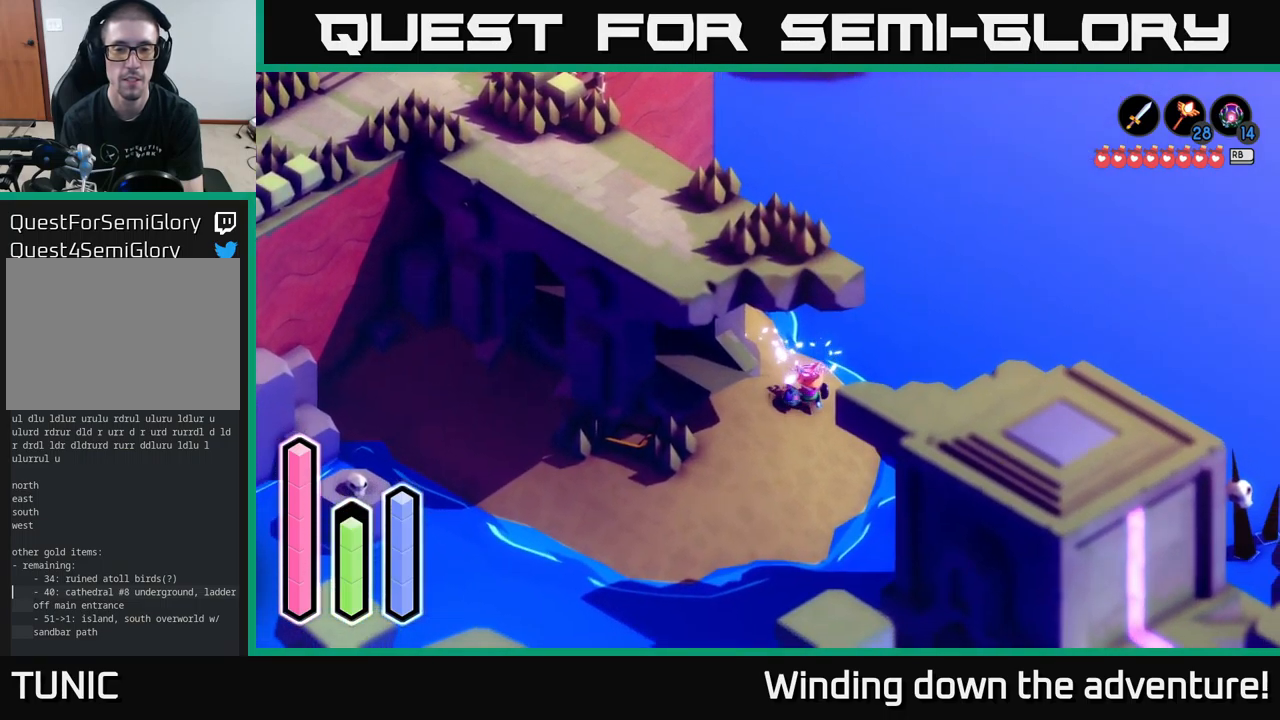
{"buttons": [], "left_stick": "down-right", "right_stick": "center", "events": [[50, "A", "down"], [200, "A", "up"], [383, "left_stick", "down-right"]]}
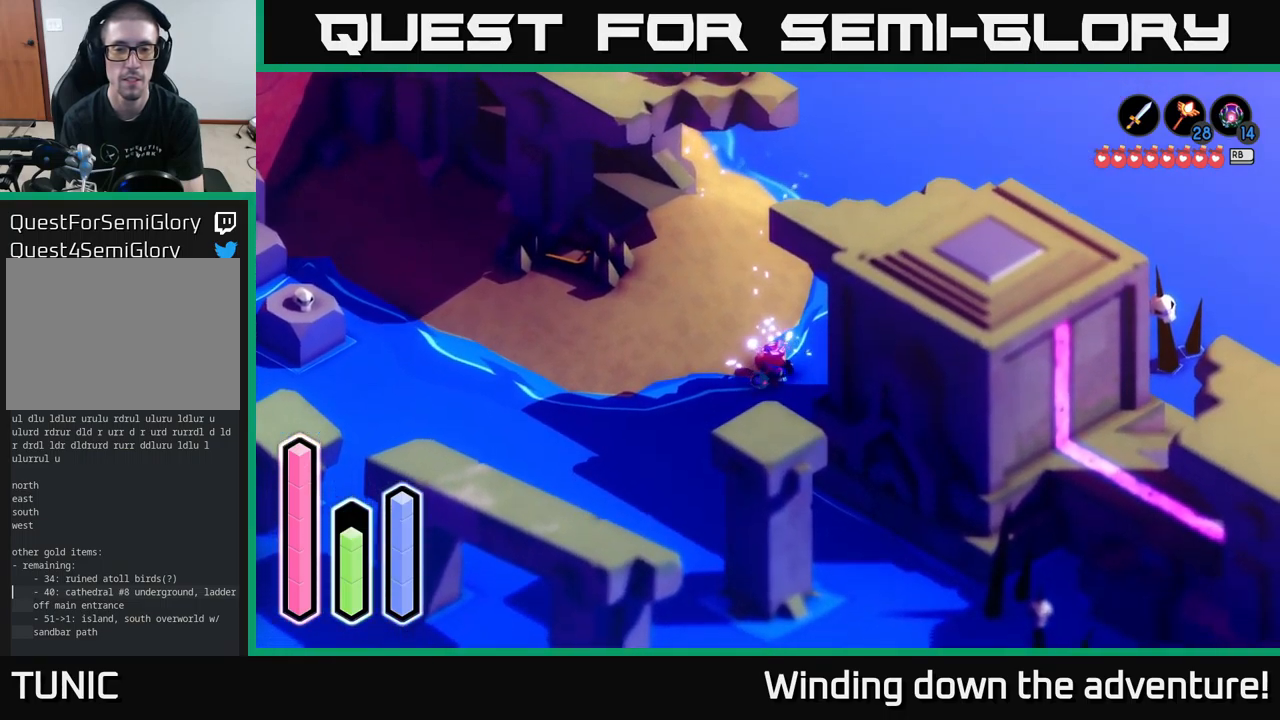
{"buttons": ["A"], "left_stick": "up-right", "right_stick": "center", "events": [[100, "left_stick", "up-right"], [450, "A", "down"]]}
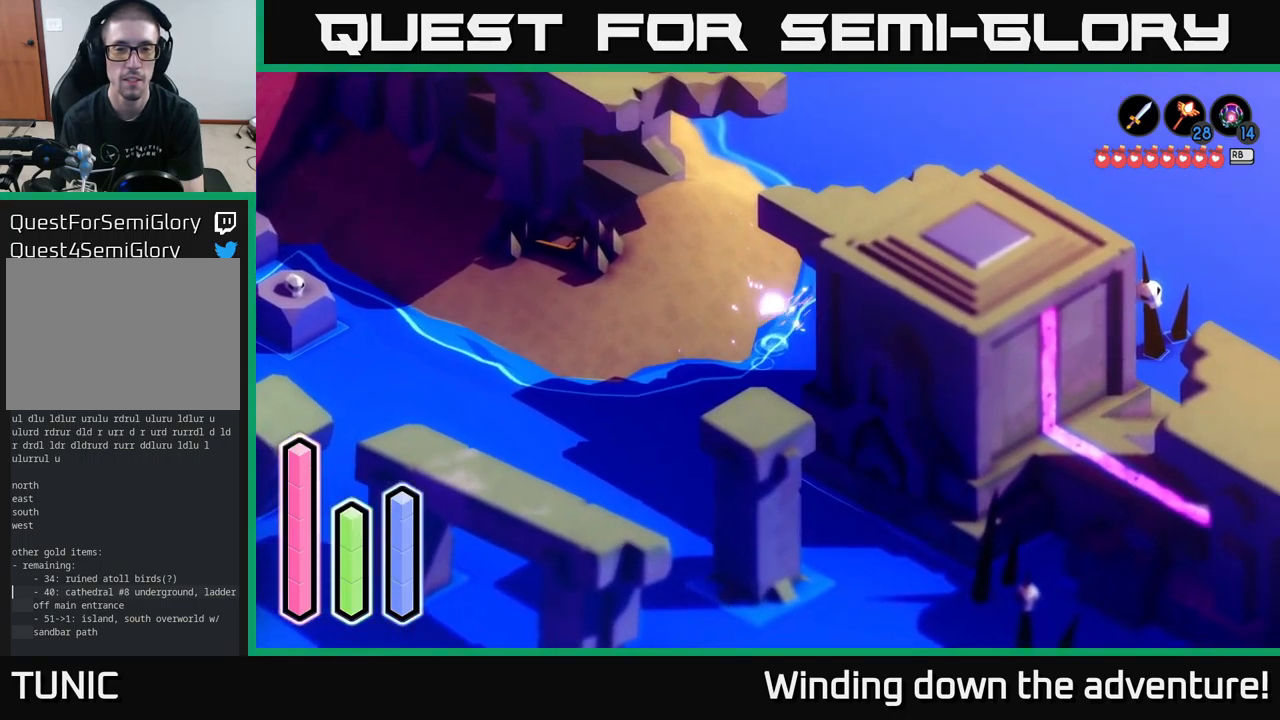
{"buttons": [], "left_stick": "up", "right_stick": "center", "events": [[100, "A", "up"], [200, "left_stick", "right"], [417, "left_stick", "up"]]}
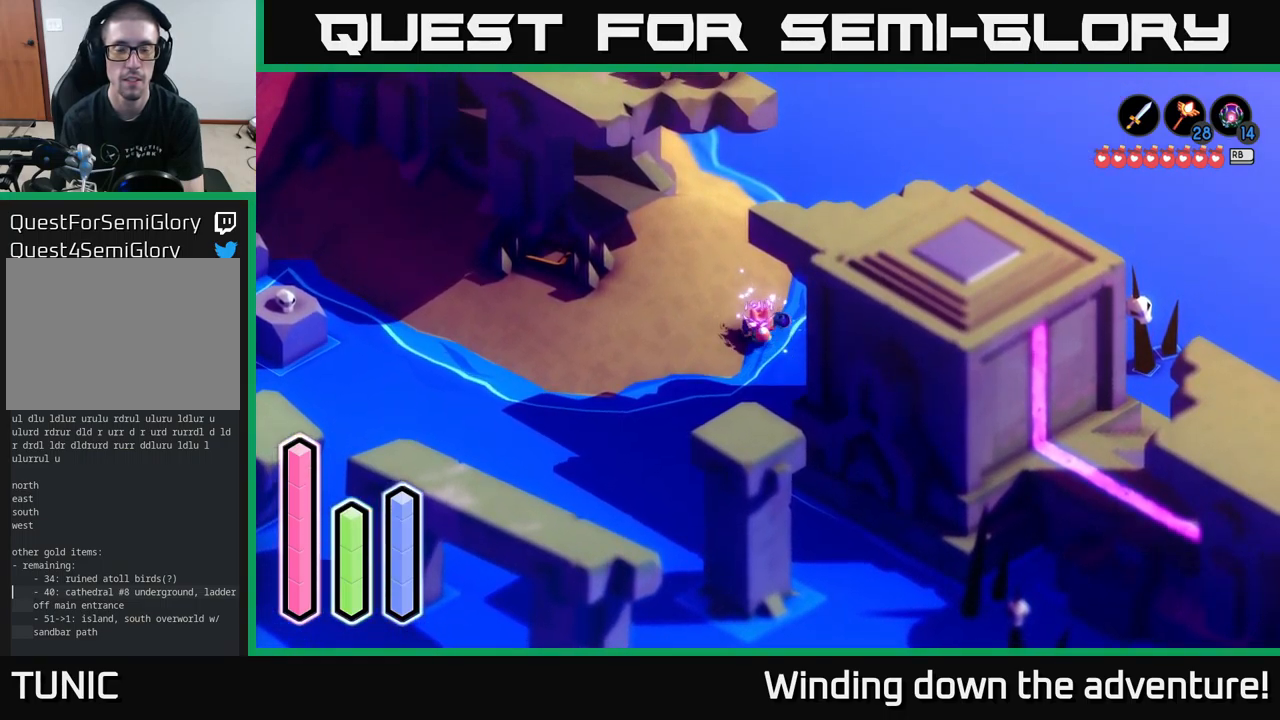
{"buttons": [], "left_stick": "right", "right_stick": "center", "events": [[383, "left_stick", "up-right"], [500, "left_stick", "right"]]}
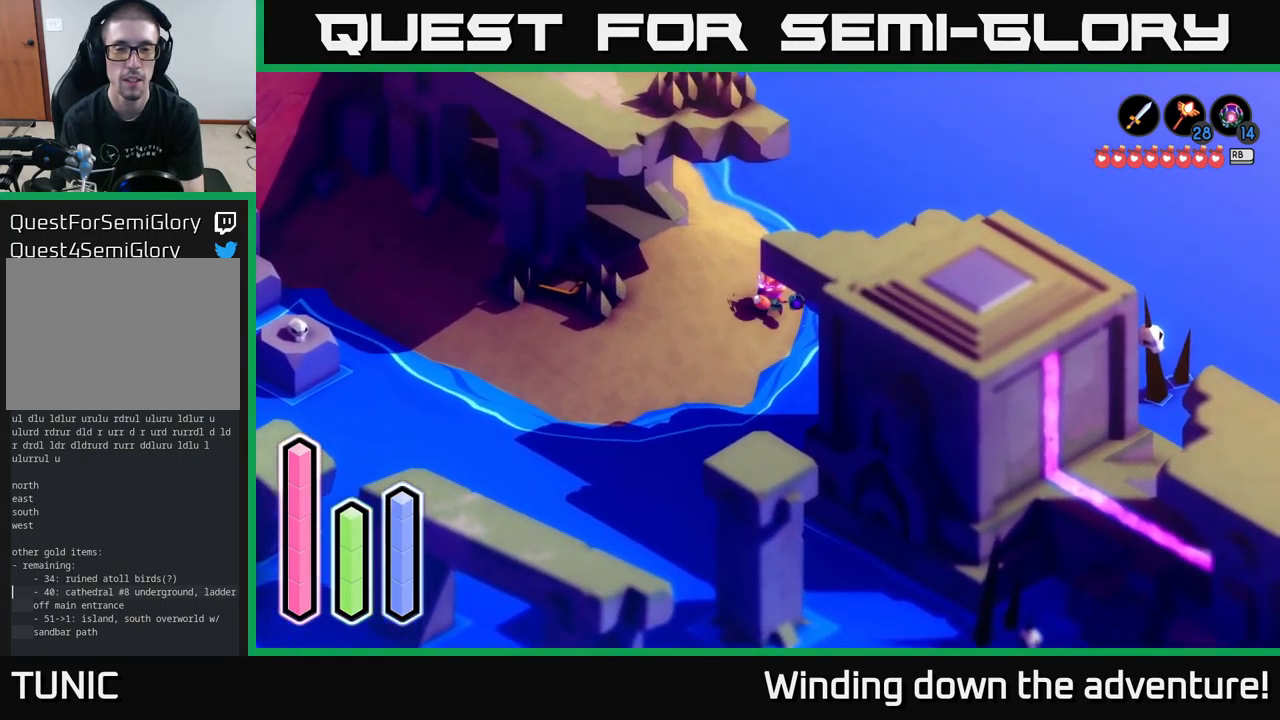
{"buttons": [], "left_stick": "up-right", "right_stick": "center", "events": [[100, "A", "down"], [233, "A", "up"], [433, "left_stick", "up-right"]]}
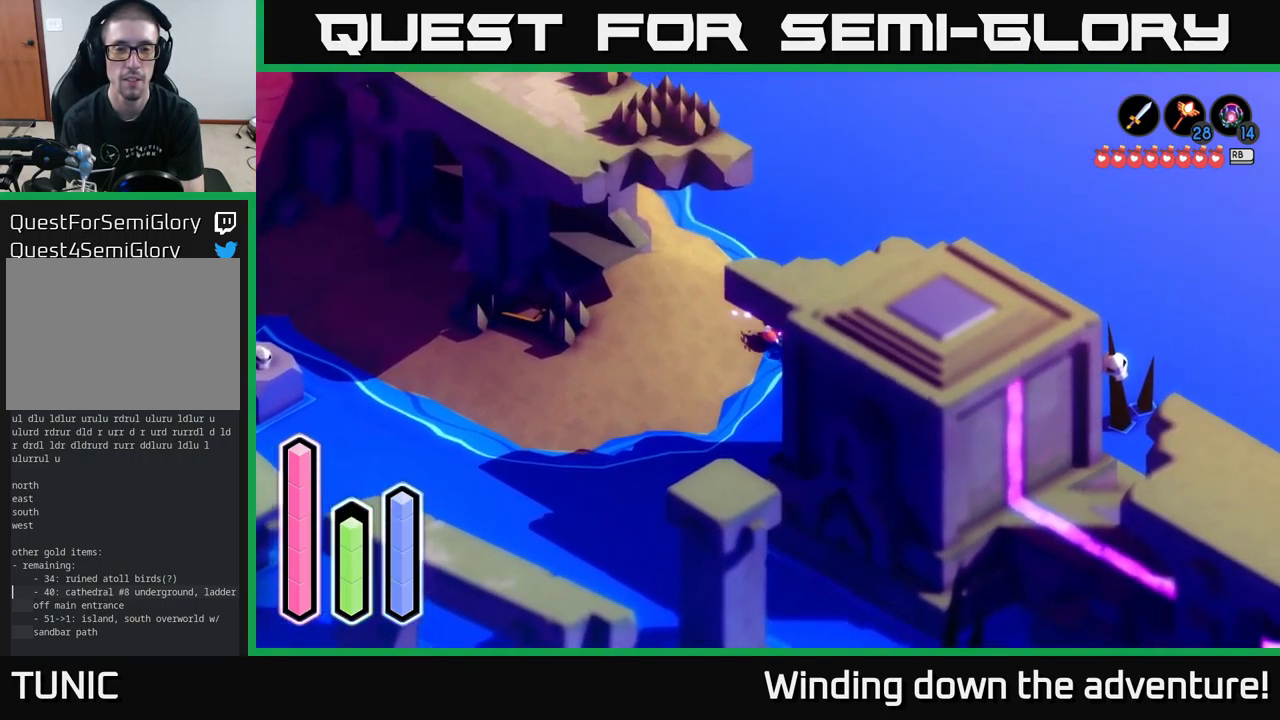
{"buttons": [], "left_stick": "up-right", "right_stick": "center", "events": [[117, "left_stick", "up"], [467, "left_stick", "up-right"]]}
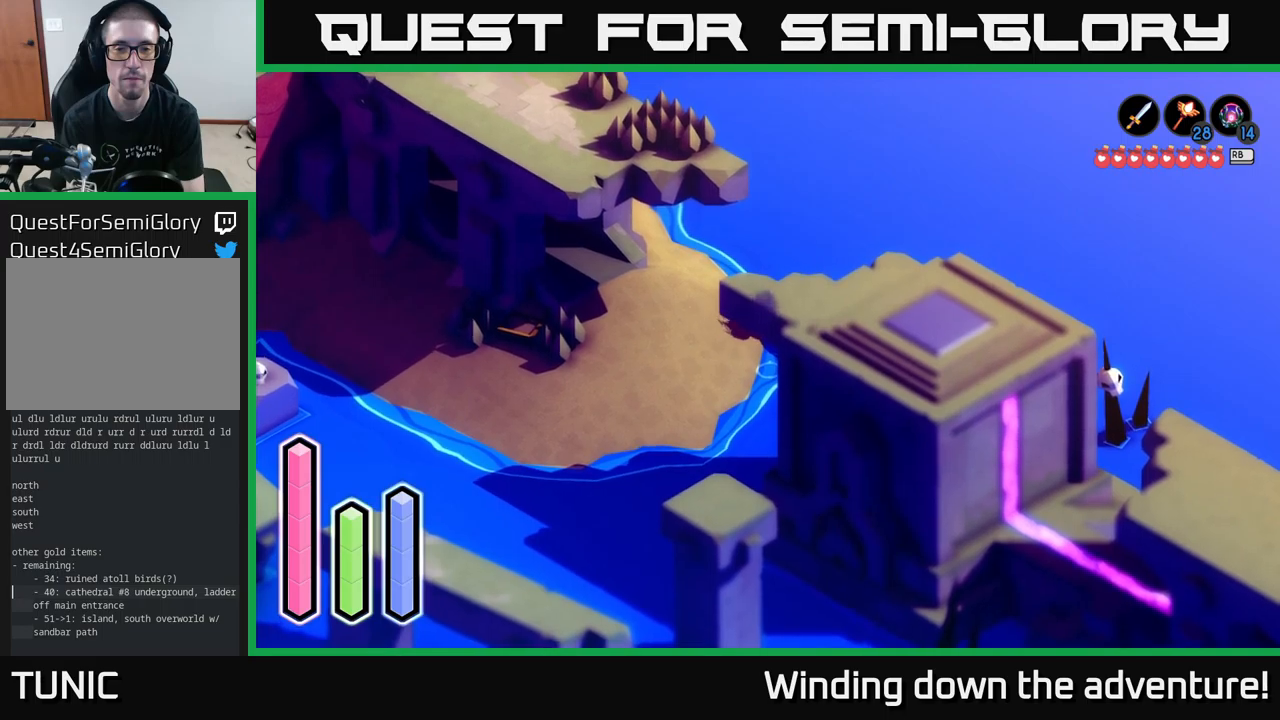
{"buttons": ["L2"], "left_stick": "down-right", "right_stick": "center", "events": [[17, "left_stick", "right"], [134, "L2", "down"], [300, "left_stick", "down-right"]]}
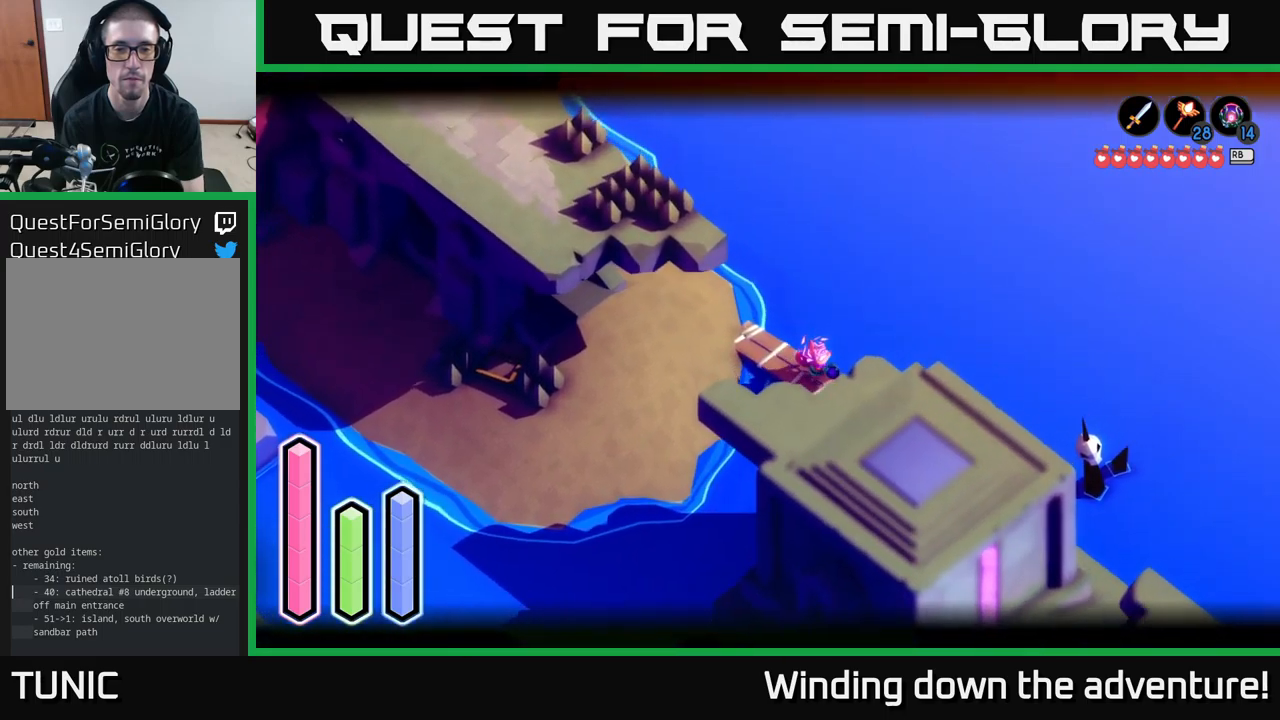
{"buttons": [], "left_stick": "down-right", "right_stick": "center", "events": [[34, "L2", "up"], [167, "A", "down"], [334, "A", "up"]]}
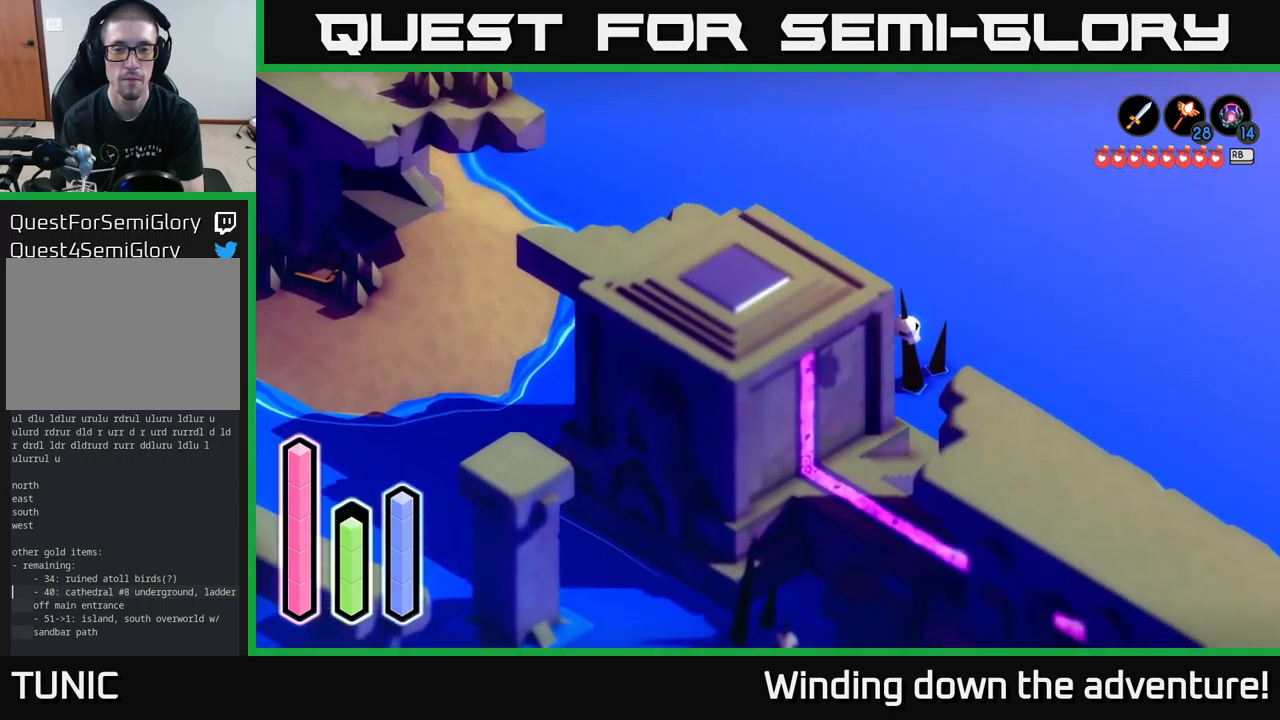
{"buttons": [], "left_stick": "down-right", "right_stick": "center", "events": [[67, "A", "down"], [217, "A", "up"]]}